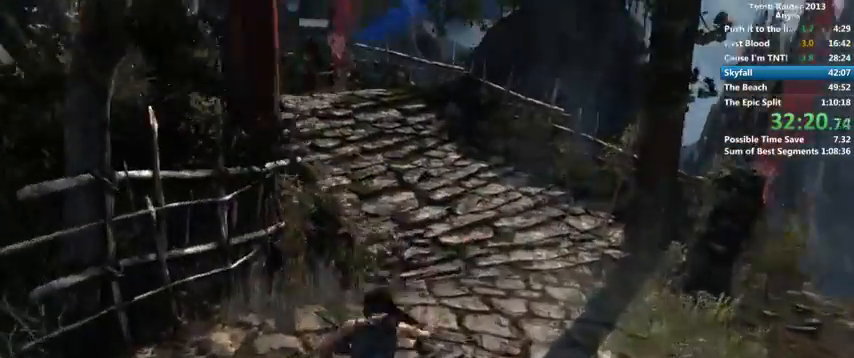
Gameplay with keyboard and mouse; each line is a JSON object with the keys and mouse buttons held at the frame after it. "events" lists presses ("down") and releases ("up") of "1", "2", "3", "4", "5", "6", "a", "alt", "b", "c", "caps_lock", "ctrl", "d", "down", "e", "f", "g", "h", "left", "q", "r", "right", "s", "shift", "space", "t", "tab", "up", "v", "w", "x", "y", "z", "mouse_left", "mouse_wheel" and "mouse_right" between this image and that frame as [ms after this image, input, new state], when the widget could be followed in between. "mouse_left", "mouse_wheel", "mouse_right" = the "left", "wheel", "right" buttons of the "mouse" list. No other keys are recorded. "wheel" means that the mouse wheel is clicked or scrolled. Mouse movement is not recorded.
{"keys": ["a", "w"], "mouse": [], "events": [[467, "a", "down"]]}
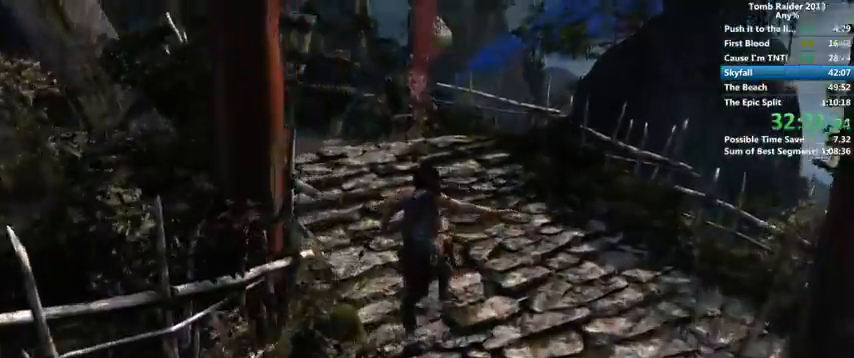
{"keys": ["w"], "mouse": [], "events": [[167, "a", "up"]]}
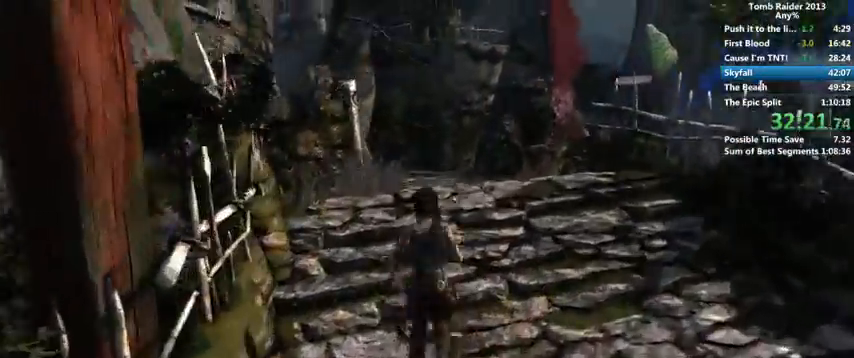
{"keys": ["w"], "mouse": [], "events": [[300, "1", "down"], [433, "1", "up"]]}
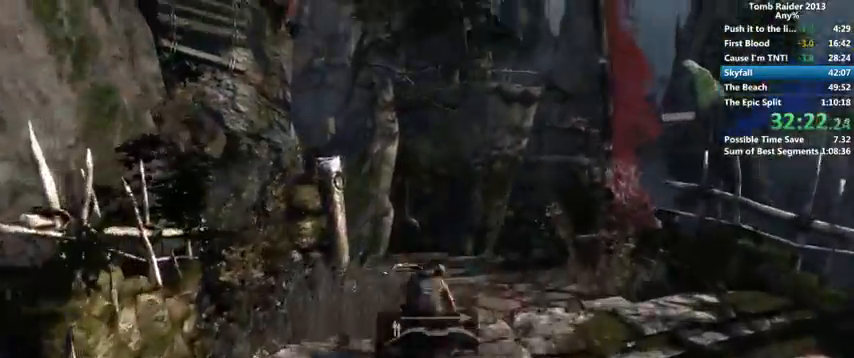
{"keys": ["w"], "mouse": [], "events": []}
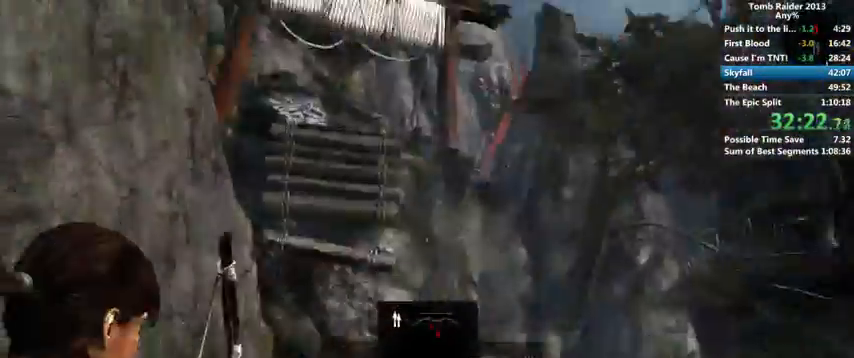
{"keys": [], "mouse": [], "events": [[267, "w", "up"]]}
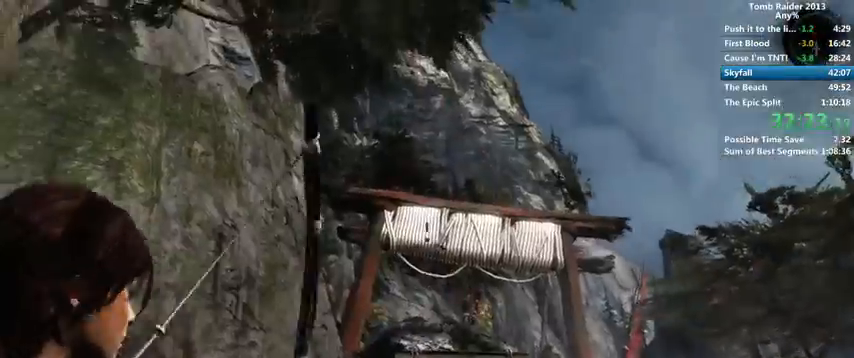
{"keys": [], "mouse": [], "events": []}
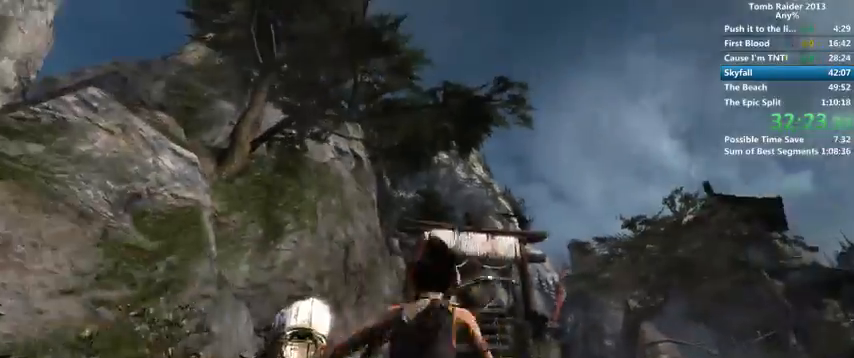
{"keys": [], "mouse": [], "events": []}
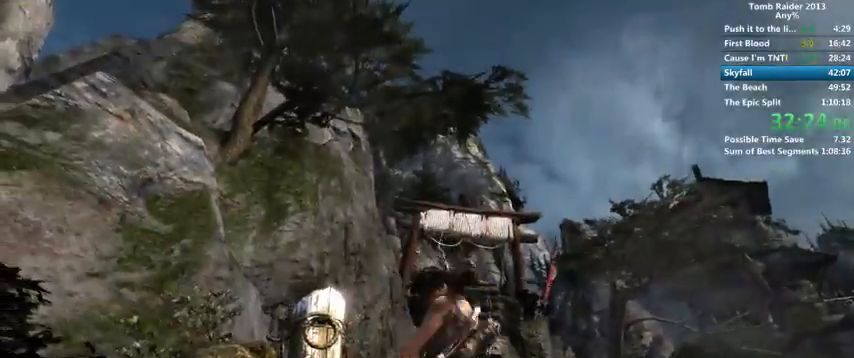
{"keys": [], "mouse": [], "events": []}
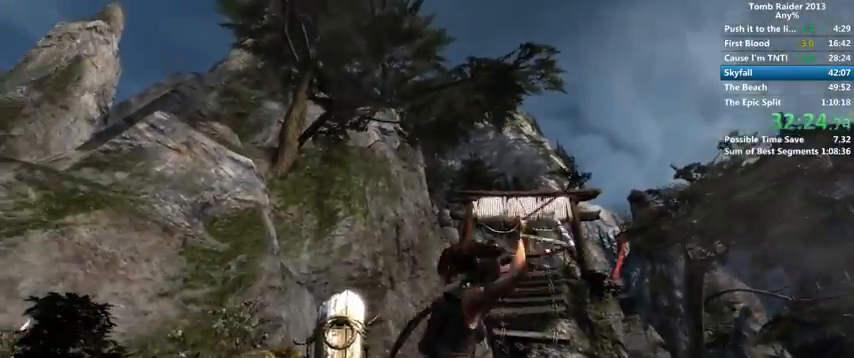
{"keys": ["w"], "mouse": [], "events": [[200, "w", "down"]]}
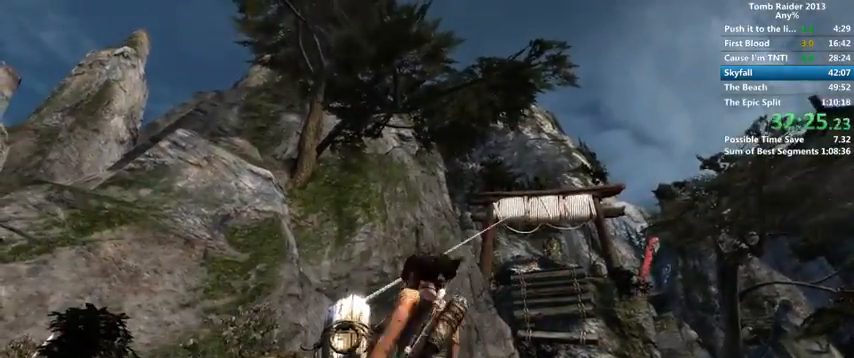
{"keys": ["w"], "mouse": [], "events": []}
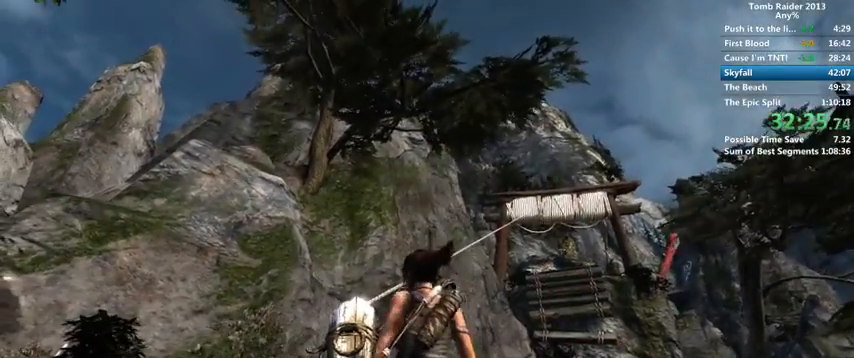
{"keys": ["w"], "mouse": [], "events": [[233, "shift", "down"], [333, "shift", "up"]]}
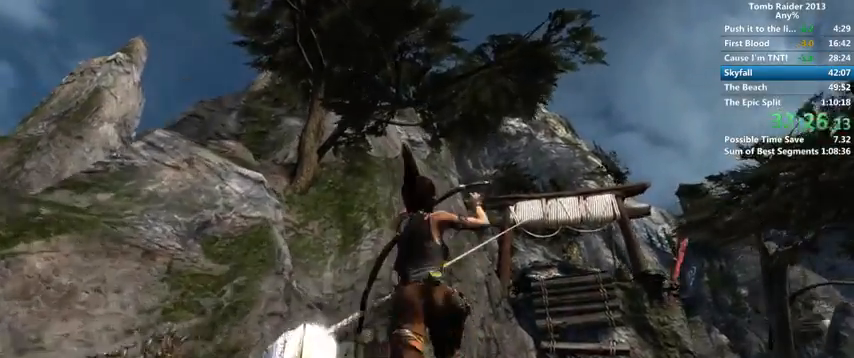
{"keys": ["w"], "mouse": [], "events": []}
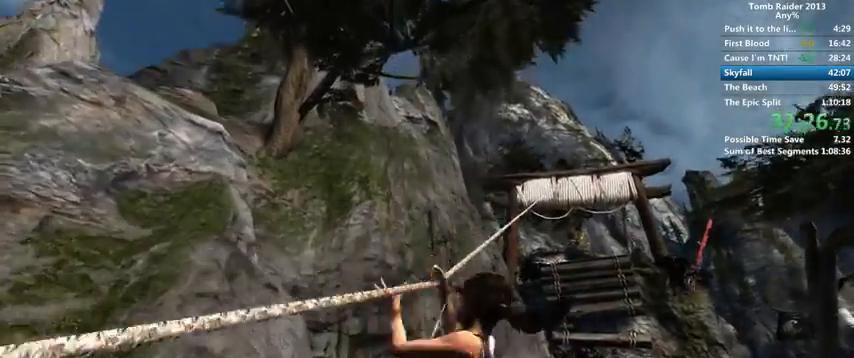
{"keys": ["w"], "mouse": [], "events": []}
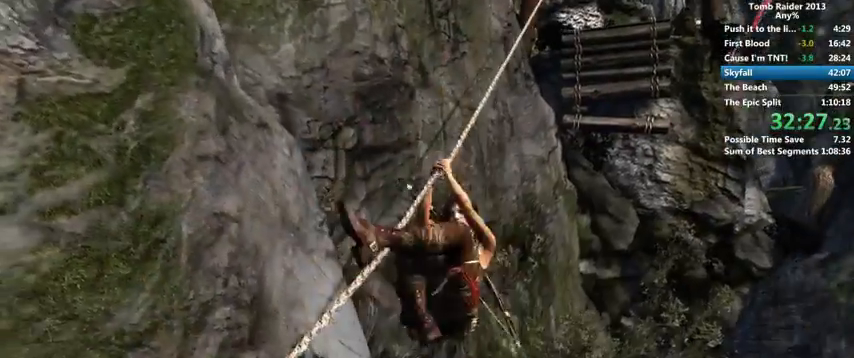
{"keys": ["w"], "mouse": [], "events": []}
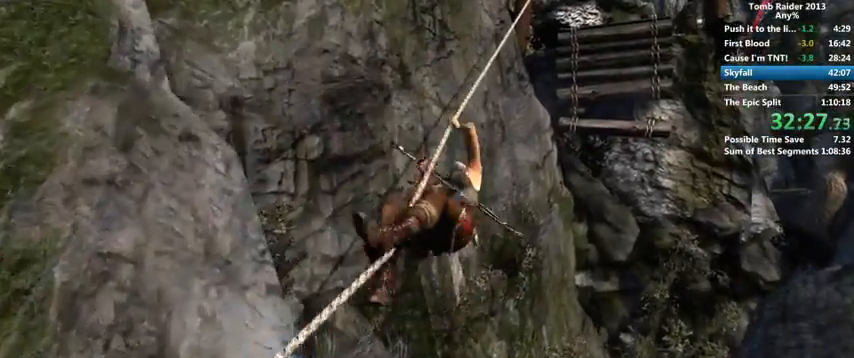
{"keys": ["w"], "mouse": [], "events": []}
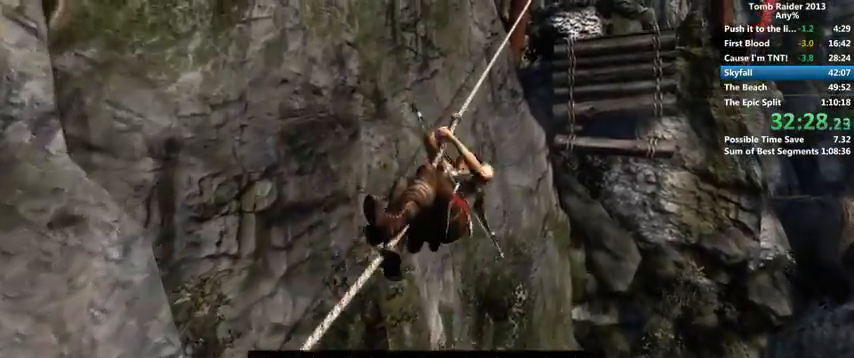
{"keys": ["w"], "mouse": [], "events": []}
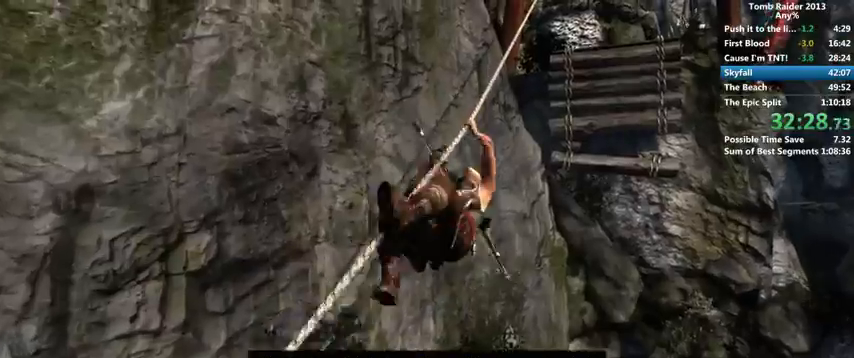
{"keys": ["w"], "mouse": [], "events": []}
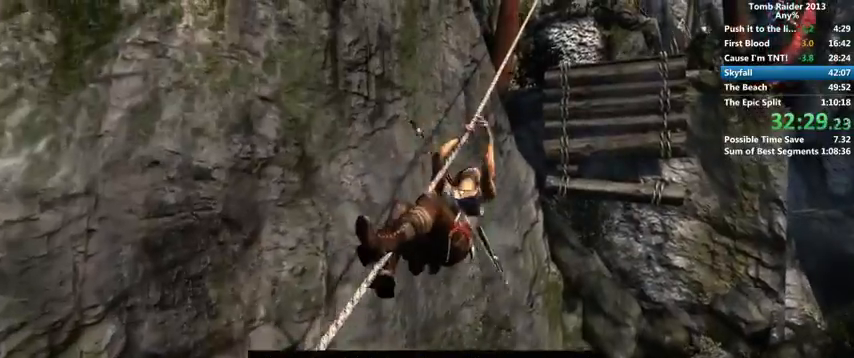
{"keys": ["w"], "mouse": [], "events": []}
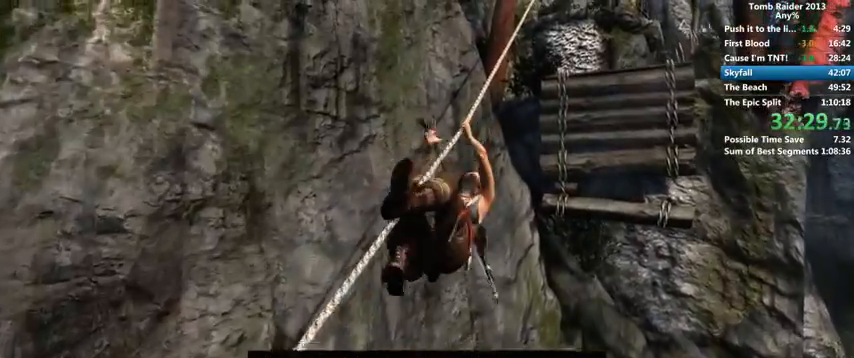
{"keys": ["w"], "mouse": [], "events": []}
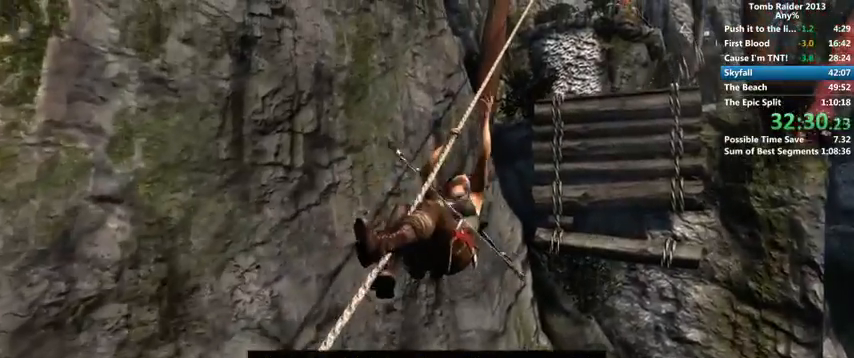
{"keys": ["w"], "mouse": [], "events": []}
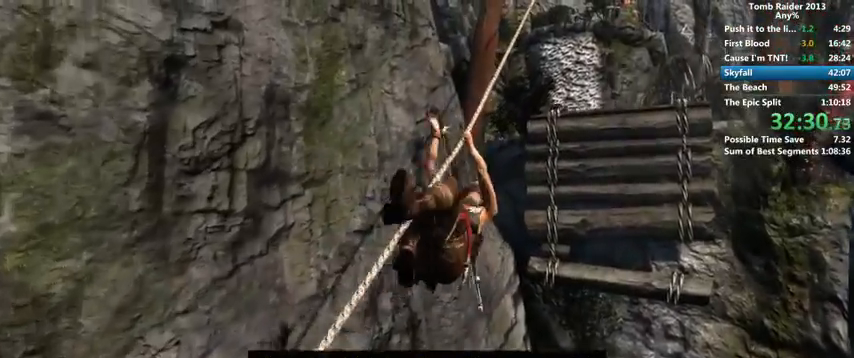
{"keys": ["w"], "mouse": [], "events": []}
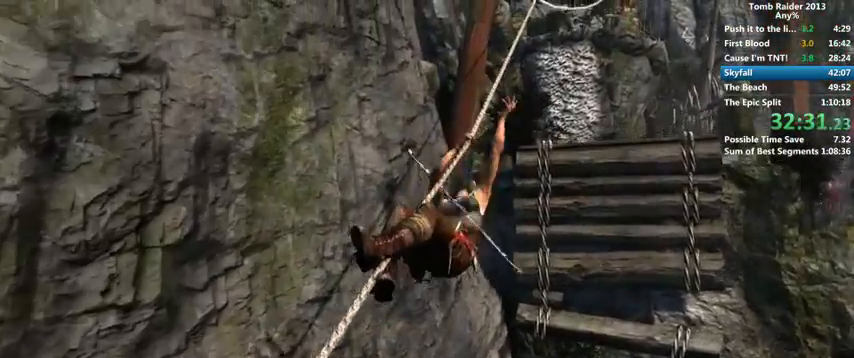
{"keys": ["w"], "mouse": [], "events": []}
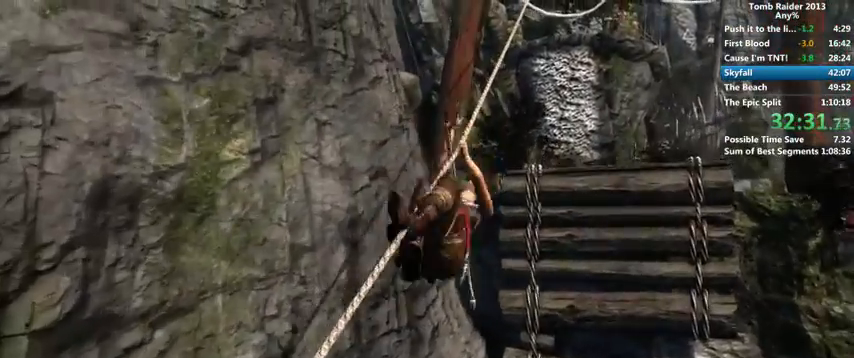
{"keys": ["w"], "mouse": [], "events": []}
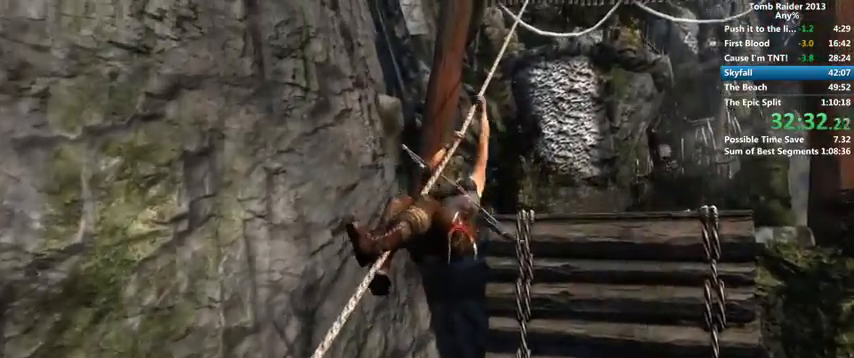
{"keys": ["w"], "mouse": [], "events": []}
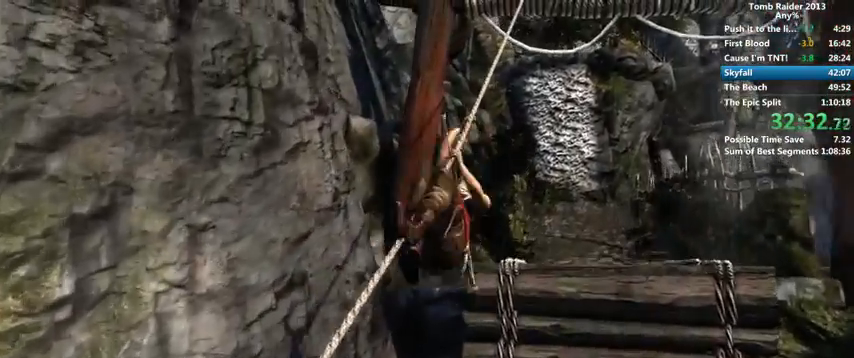
{"keys": ["w"], "mouse": [], "events": []}
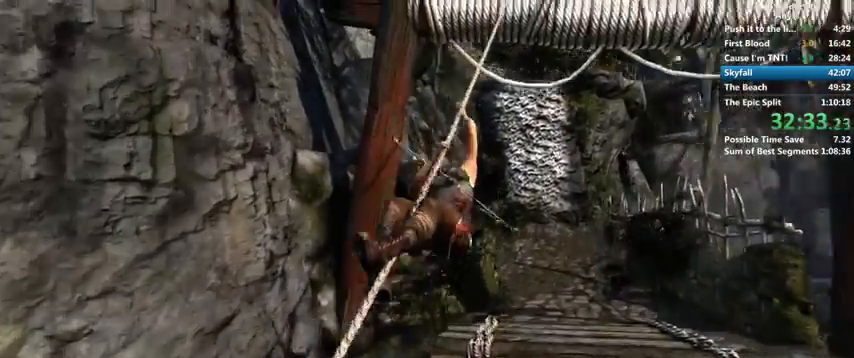
{"keys": ["w"], "mouse": [], "events": []}
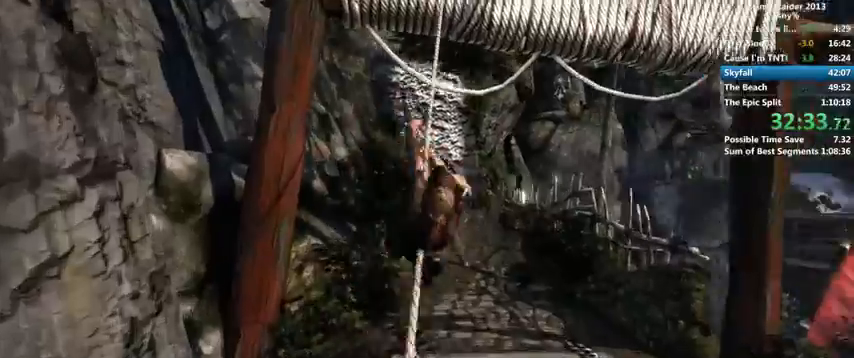
{"keys": ["w"], "mouse": [], "events": []}
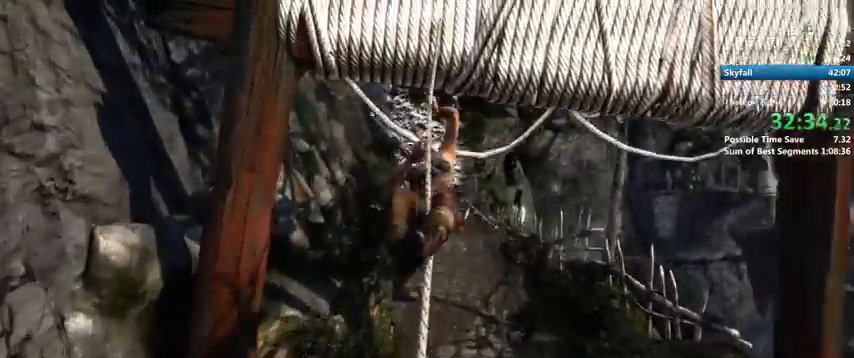
{"keys": ["w"], "mouse": [], "events": [[267, "space", "down"], [333, "space", "up"]]}
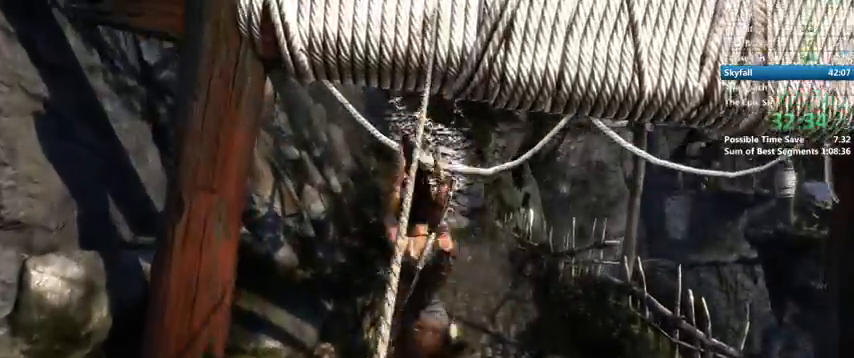
{"keys": ["space", "w"], "mouse": [], "events": [[100, "space", "down"], [233, "space", "up"], [300, "space", "down"], [367, "space", "up"], [467, "space", "down"]]}
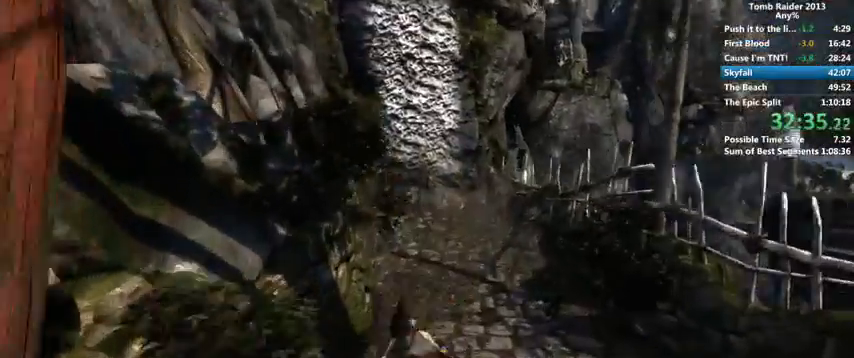
{"keys": ["w"], "mouse": [], "events": [[33, "space", "up"], [100, "space", "down"], [167, "space", "up"], [267, "space", "down"], [300, "space", "up"], [400, "space", "down"], [467, "space", "up"]]}
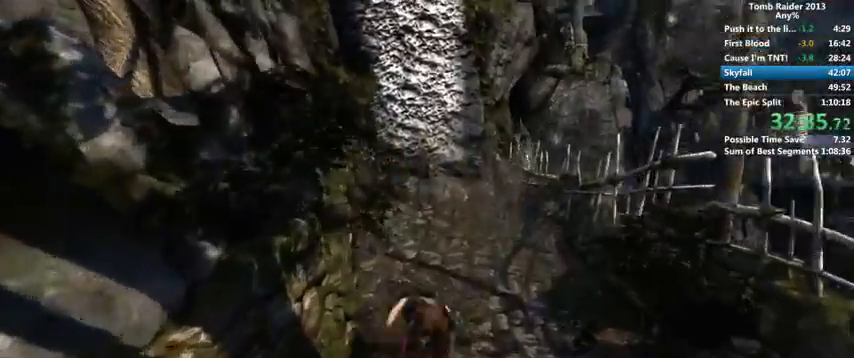
{"keys": ["2", "w"], "mouse": [], "events": [[33, "space", "down"], [100, "space", "up"], [500, "2", "down"]]}